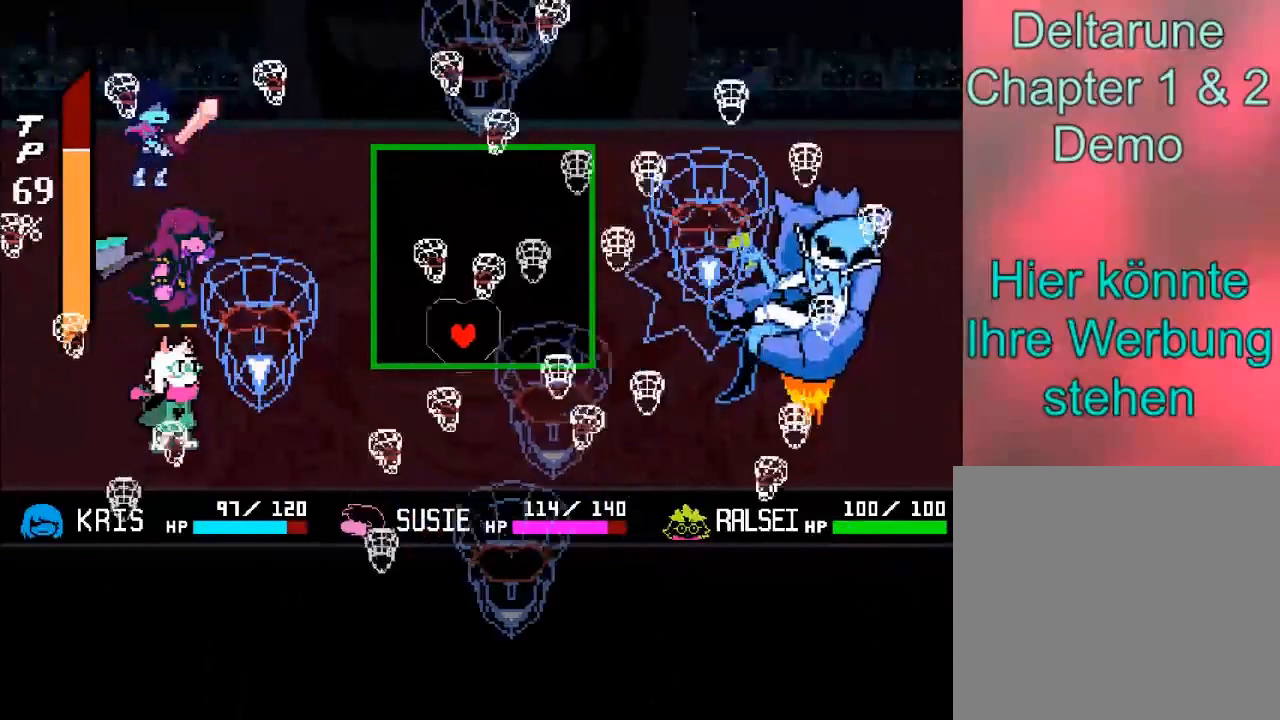
Gameplay with a controller (Xbox layout); each line is a JSON object with the inputs held at the frame after it. "events" lists button and stick changes between this image and that frame as [ms after this image, input, new state], when the widget could be followed in between. Not read: L3 R3.
{"buttons": [], "left_stick": "down", "right_stick": "center", "events": [[34, "left_stick", "right"], [200, "left_stick", "up"], [434, "left_stick", "down-right"], [501, "left_stick", "down"]]}
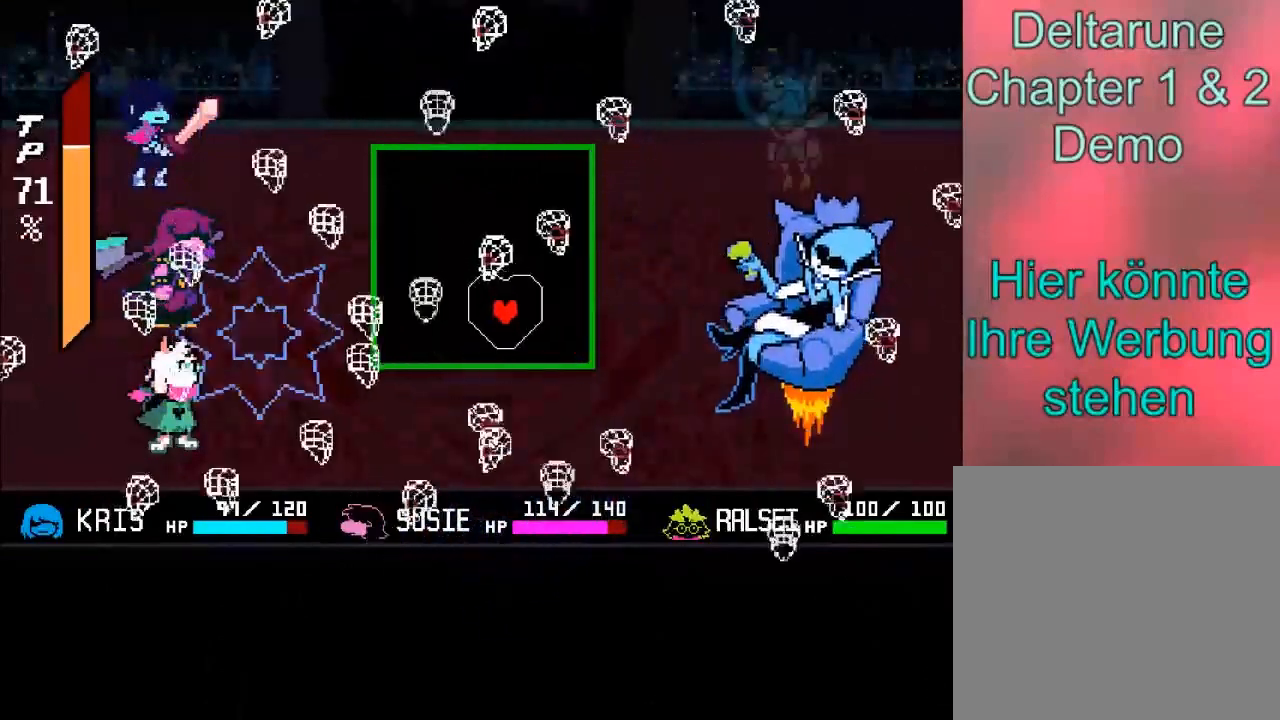
{"buttons": [], "left_stick": "center", "right_stick": "center", "events": [[166, "left_stick", "up-left"], [433, "left_stick", "center"]]}
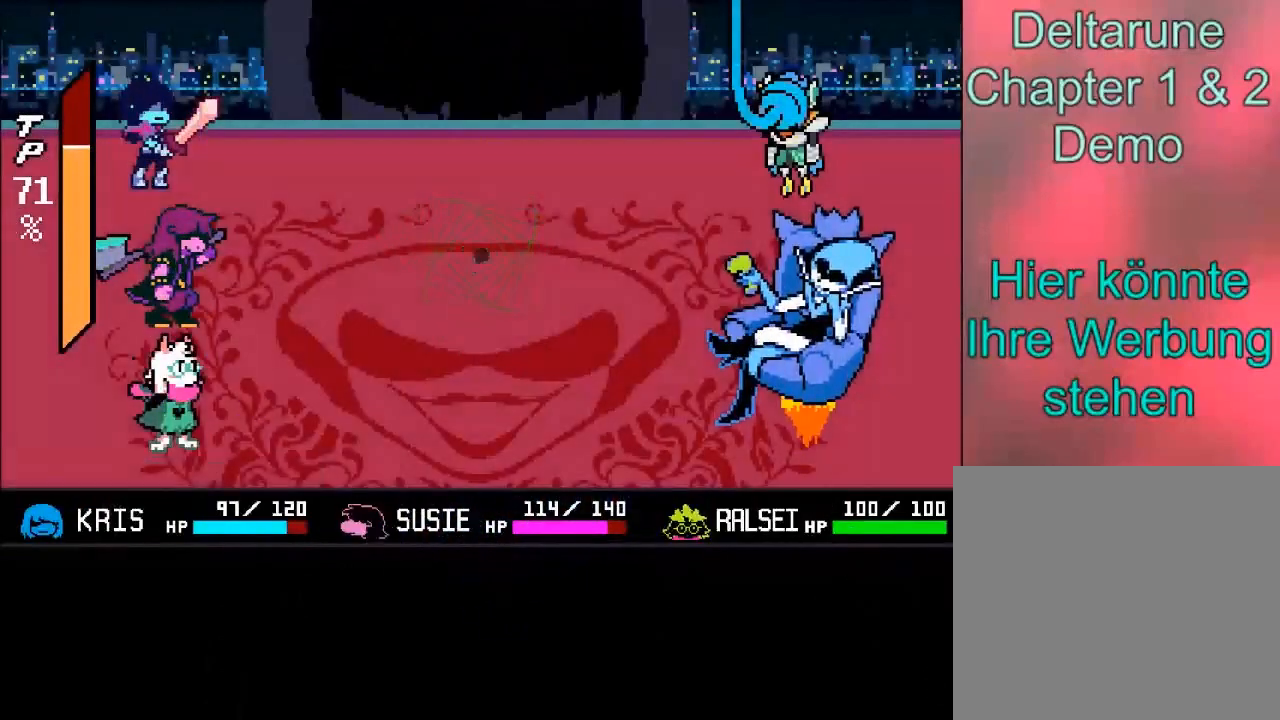
{"buttons": [], "left_stick": "center", "right_stick": "center", "events": []}
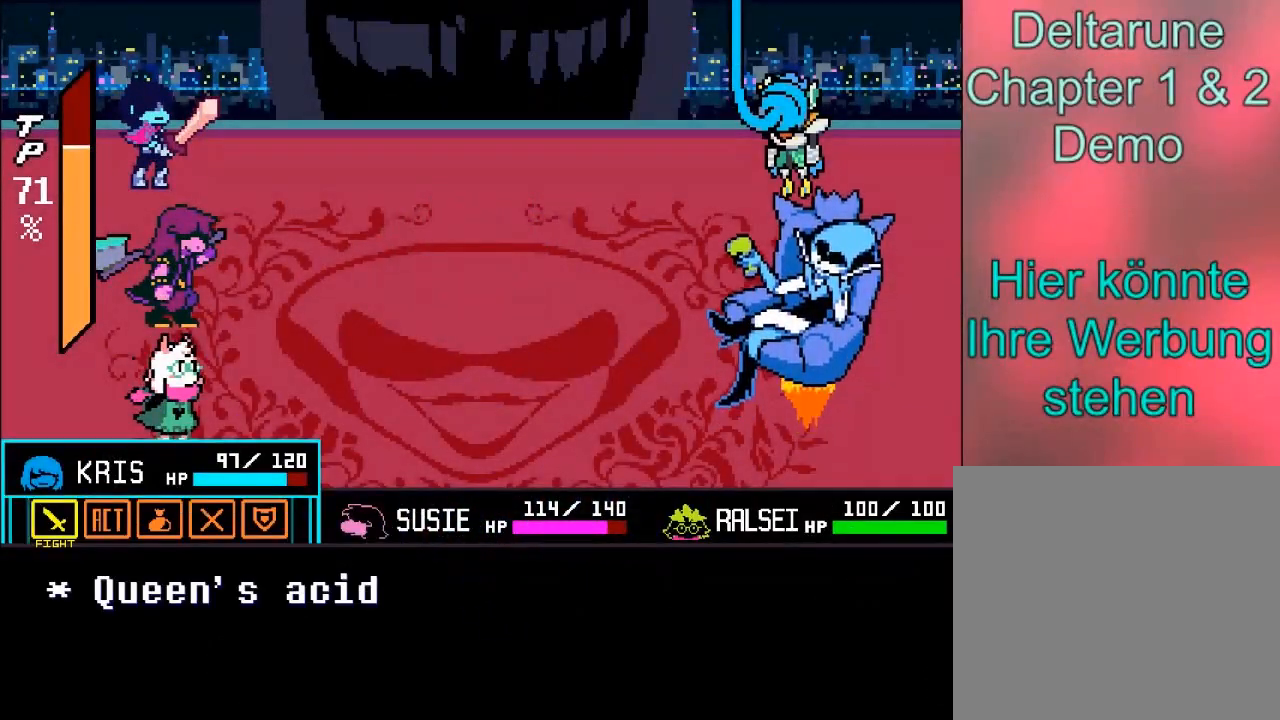
{"buttons": [], "left_stick": "center", "right_stick": "center", "events": [[66, "left_stick", "right"], [133, "left_stick", "center"], [367, "A", "down"], [500, "A", "up"]]}
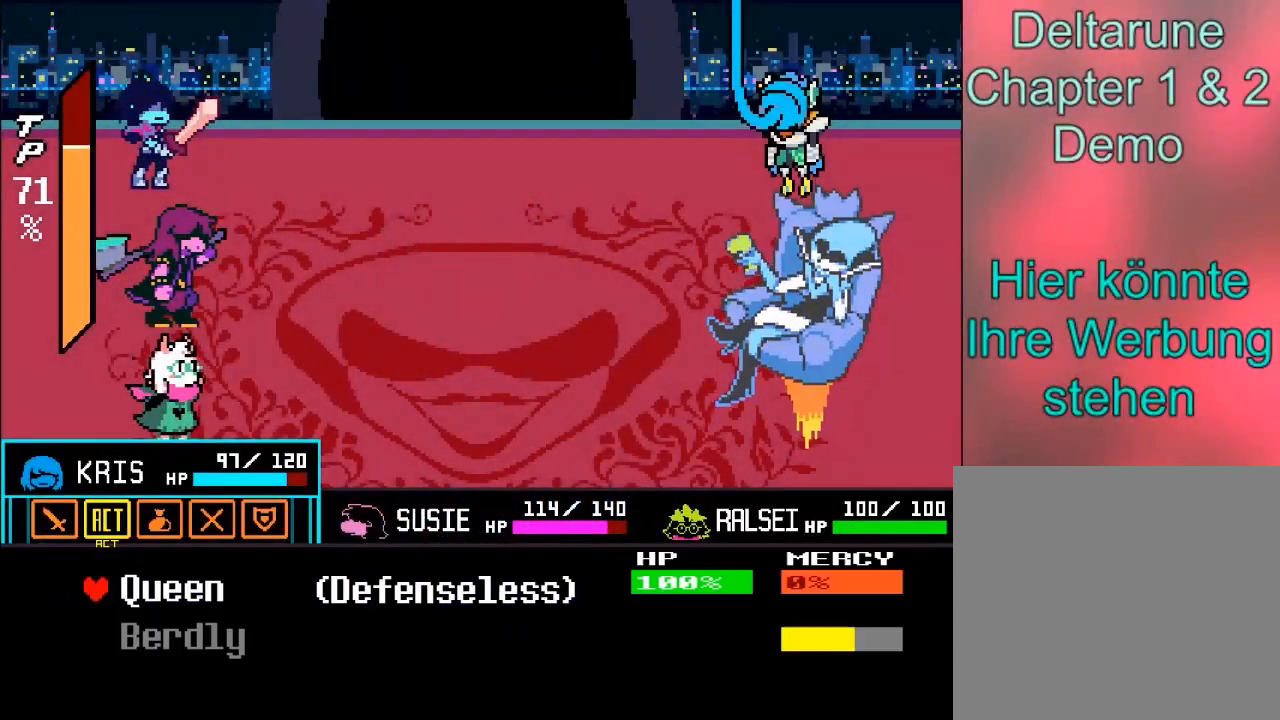
{"buttons": [], "left_stick": "center", "right_stick": "center", "events": [[401, "A", "down"], [501, "A", "up"]]}
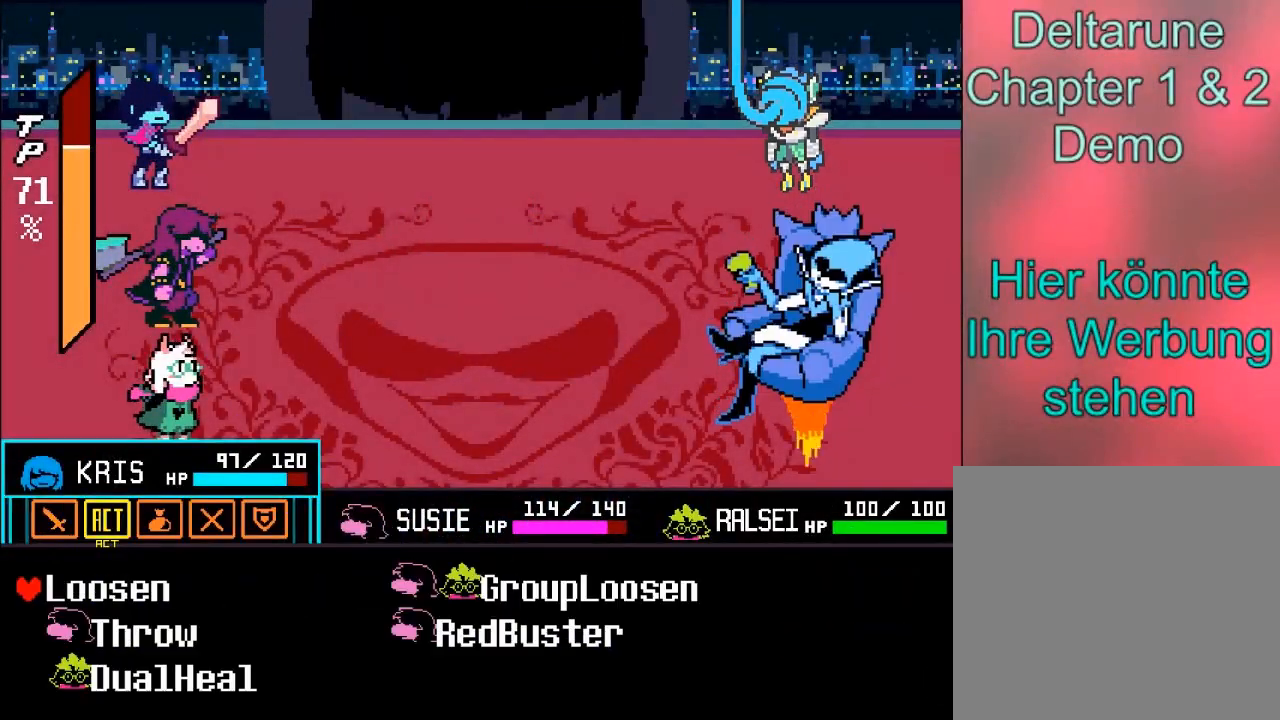
{"buttons": [], "left_stick": "right", "right_stick": "center", "events": [[367, "left_stick", "right"]]}
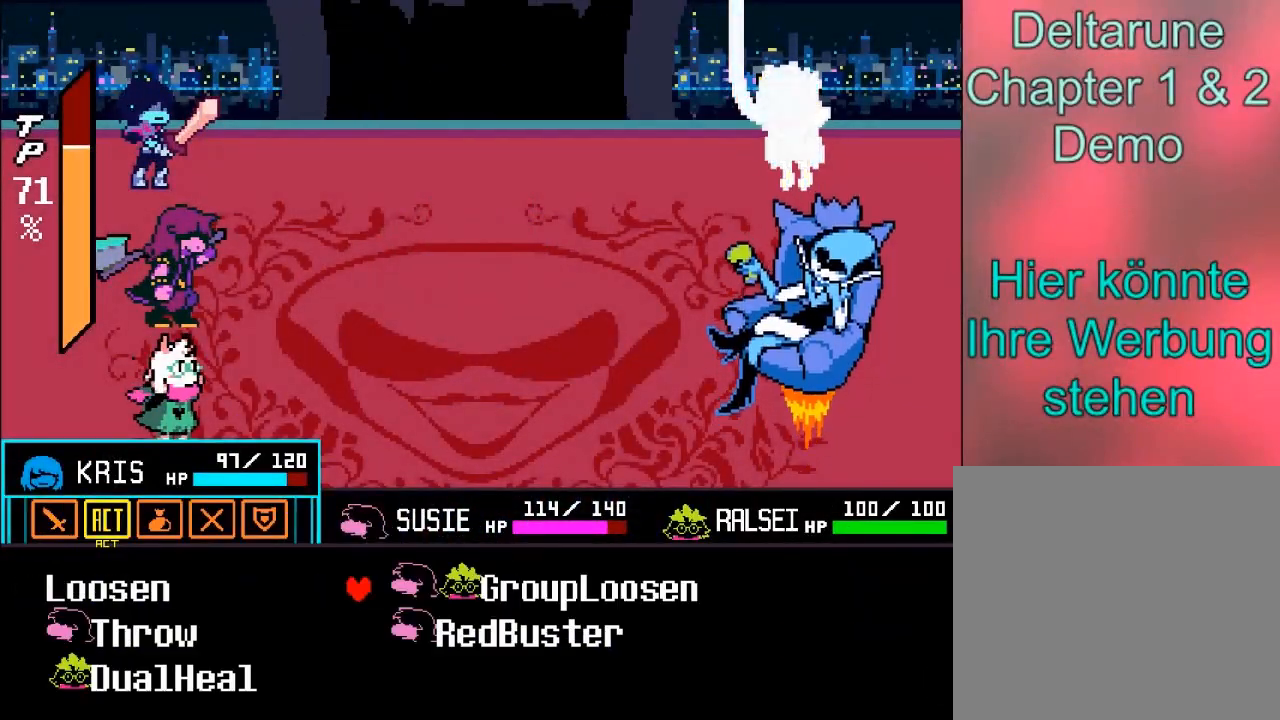
{"buttons": ["A"], "left_stick": "center", "right_stick": "center", "events": [[33, "left_stick", "center"], [401, "A", "down"]]}
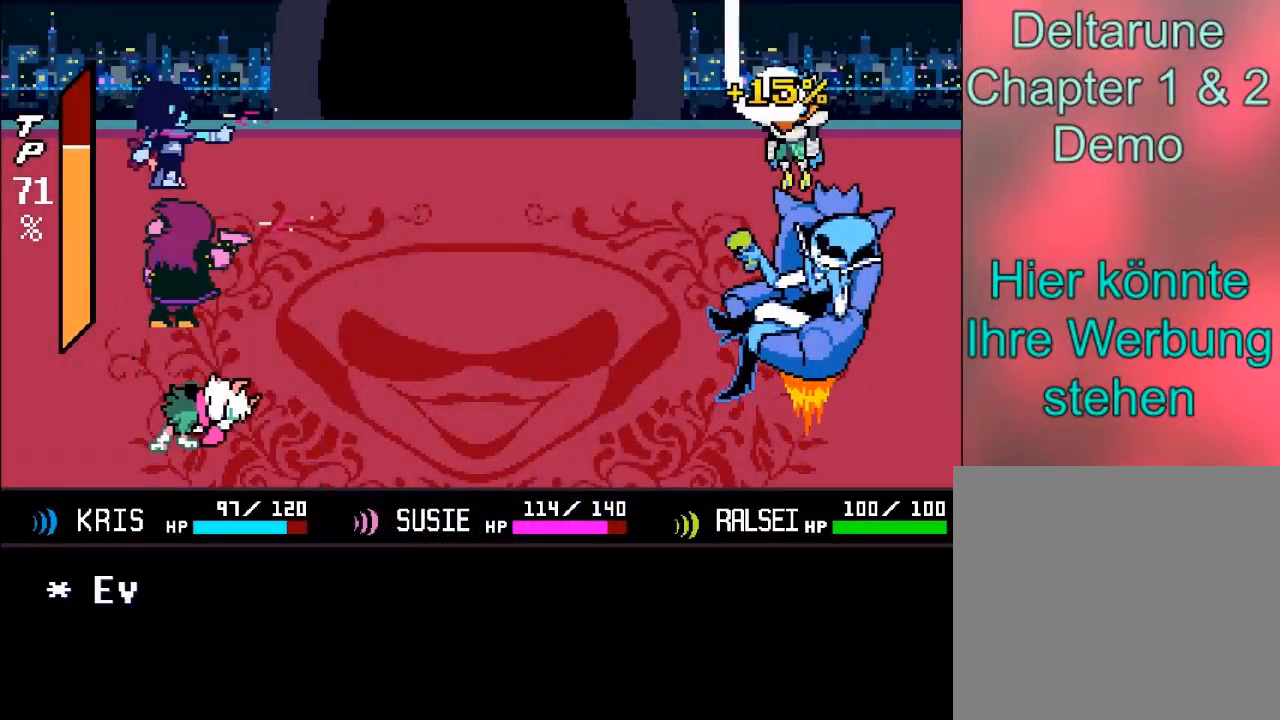
{"buttons": [], "left_stick": "center", "right_stick": "center", "events": [[66, "A", "up"], [200, "B", "down"], [433, "B", "up"]]}
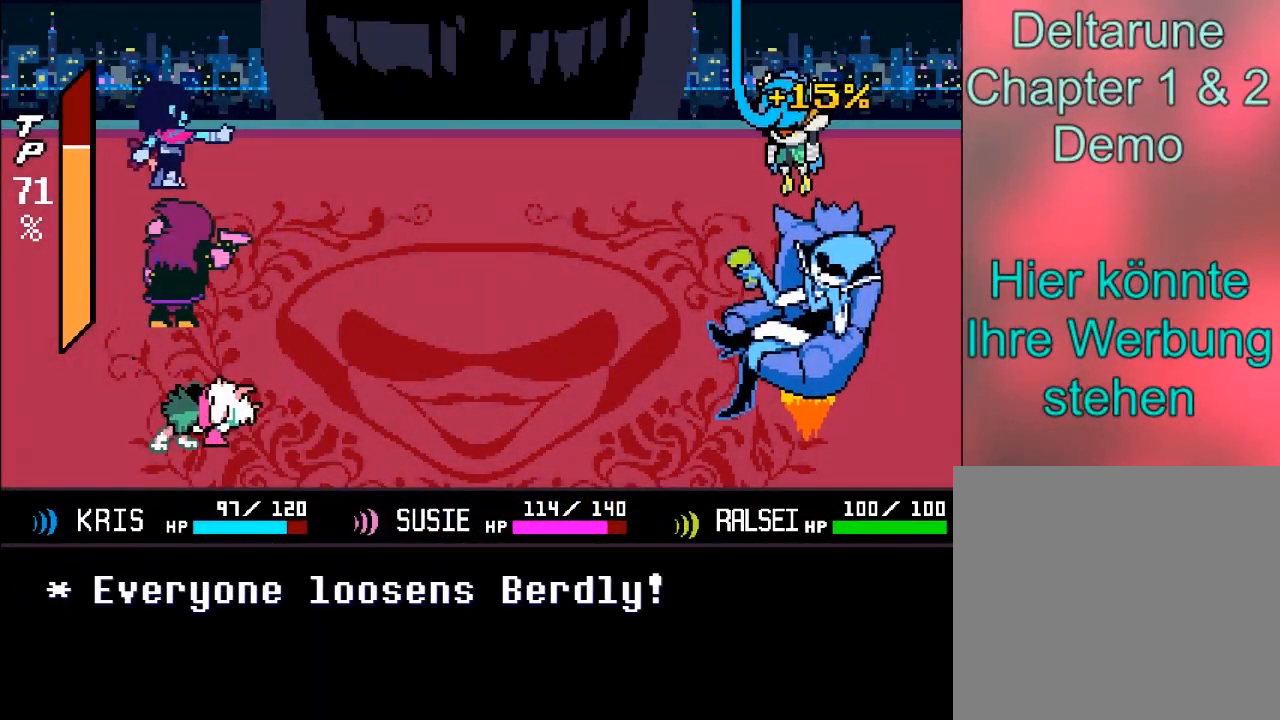
{"buttons": ["B"], "left_stick": "center", "right_stick": "center", "events": [[67, "A", "down"], [300, "A", "up"], [334, "B", "down"]]}
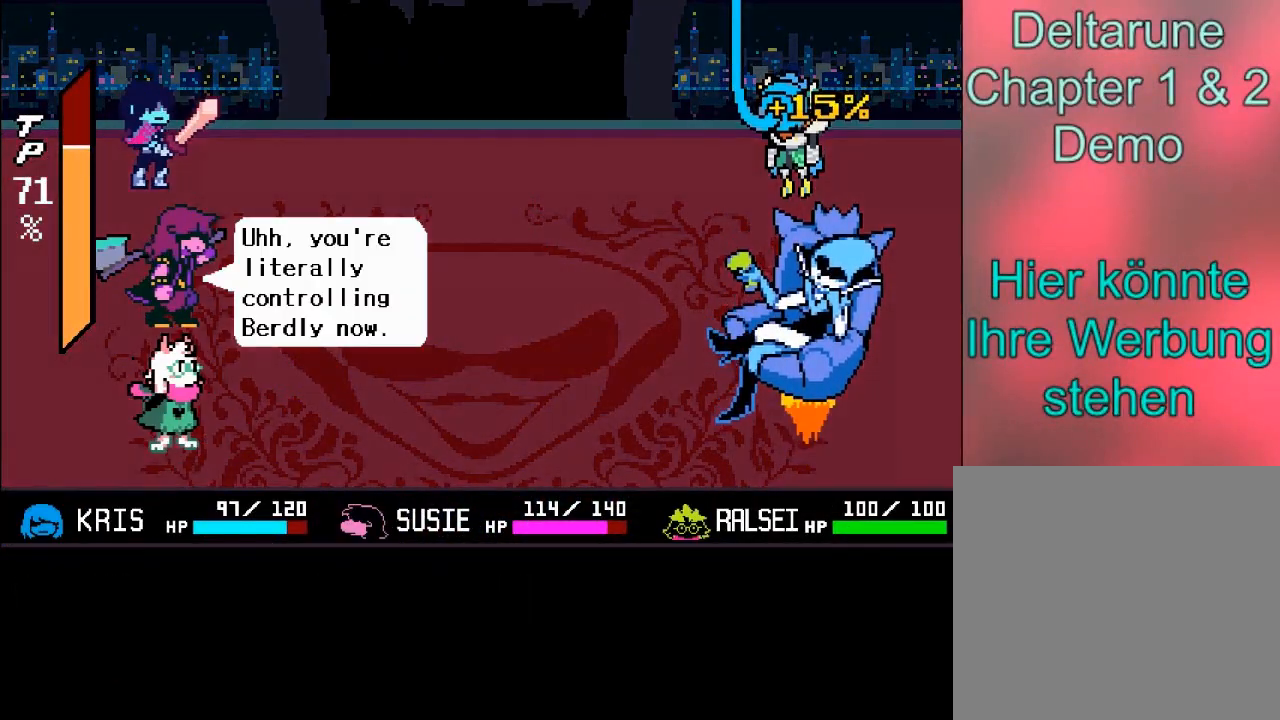
{"buttons": ["A"], "left_stick": "center", "right_stick": "center", "events": [[33, "A", "down"], [33, "B", "up"], [233, "A", "up"], [233, "B", "down"], [400, "A", "down"], [400, "B", "up"]]}
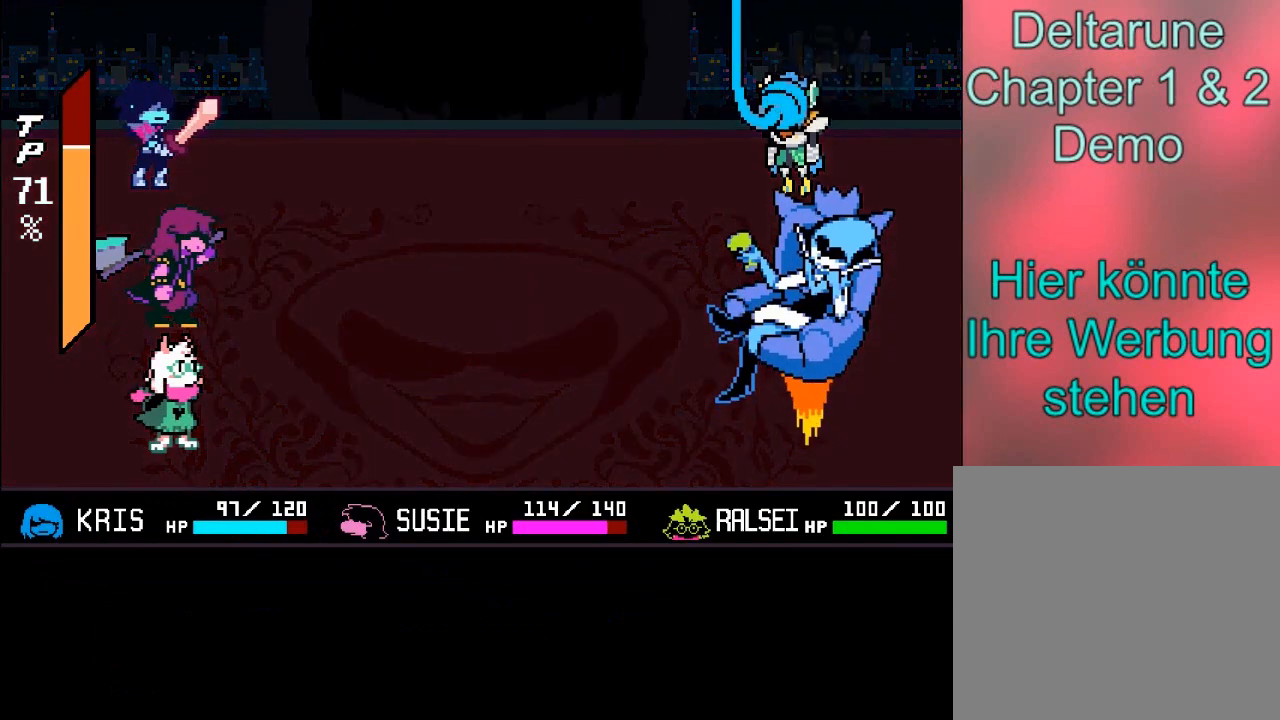
{"buttons": [], "left_stick": "center", "right_stick": "center", "events": [[67, "A", "up"], [67, "B", "down"], [200, "B", "up"]]}
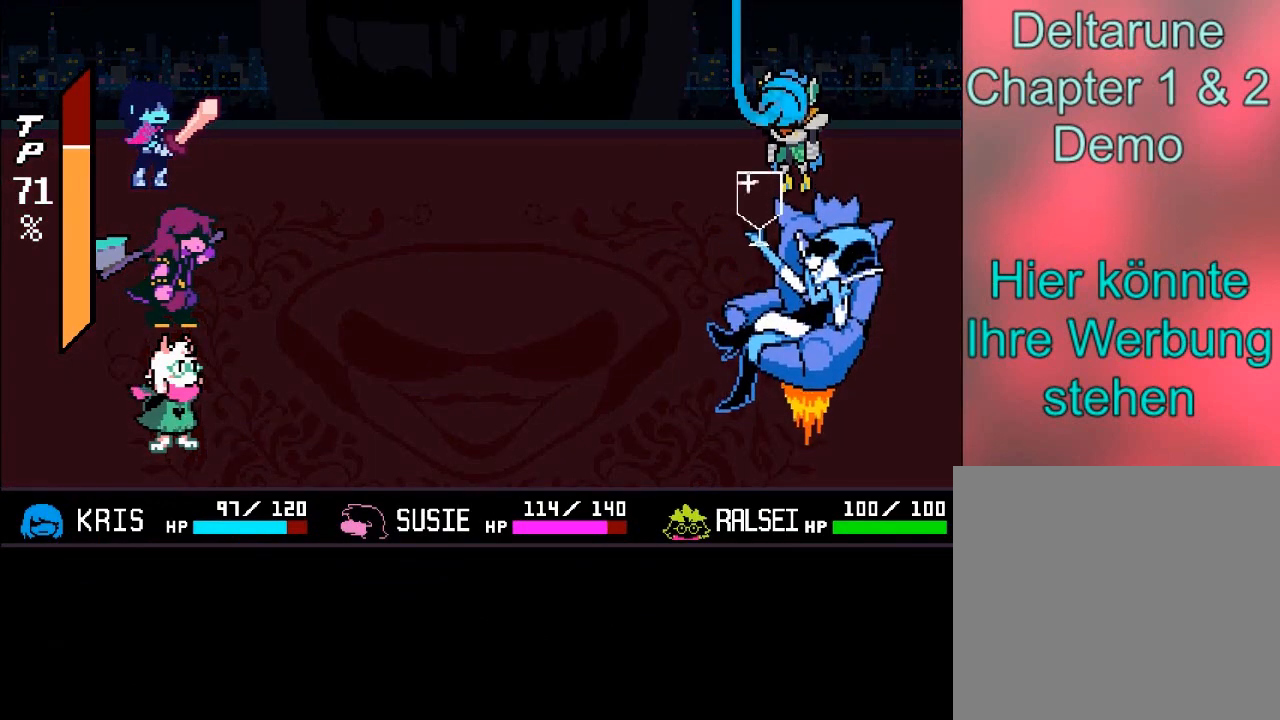
{"buttons": [], "left_stick": "center", "right_stick": "center", "events": []}
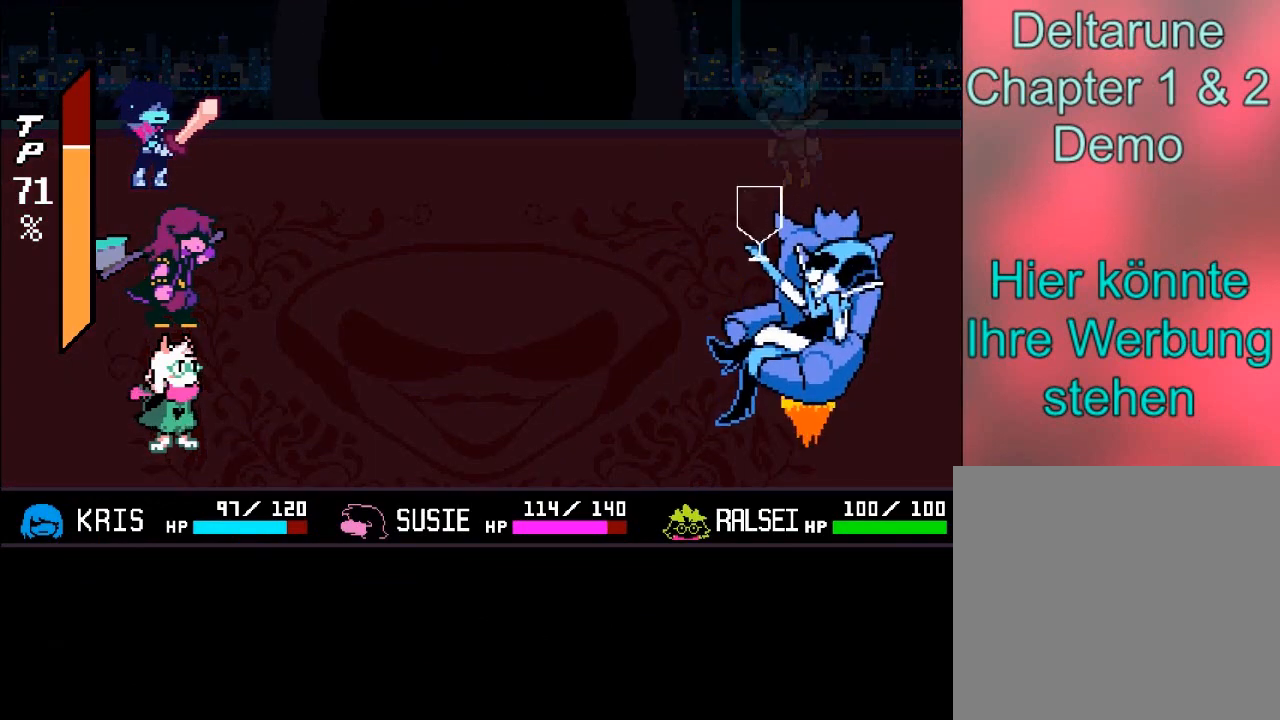
{"buttons": [], "left_stick": "center", "right_stick": "center", "events": []}
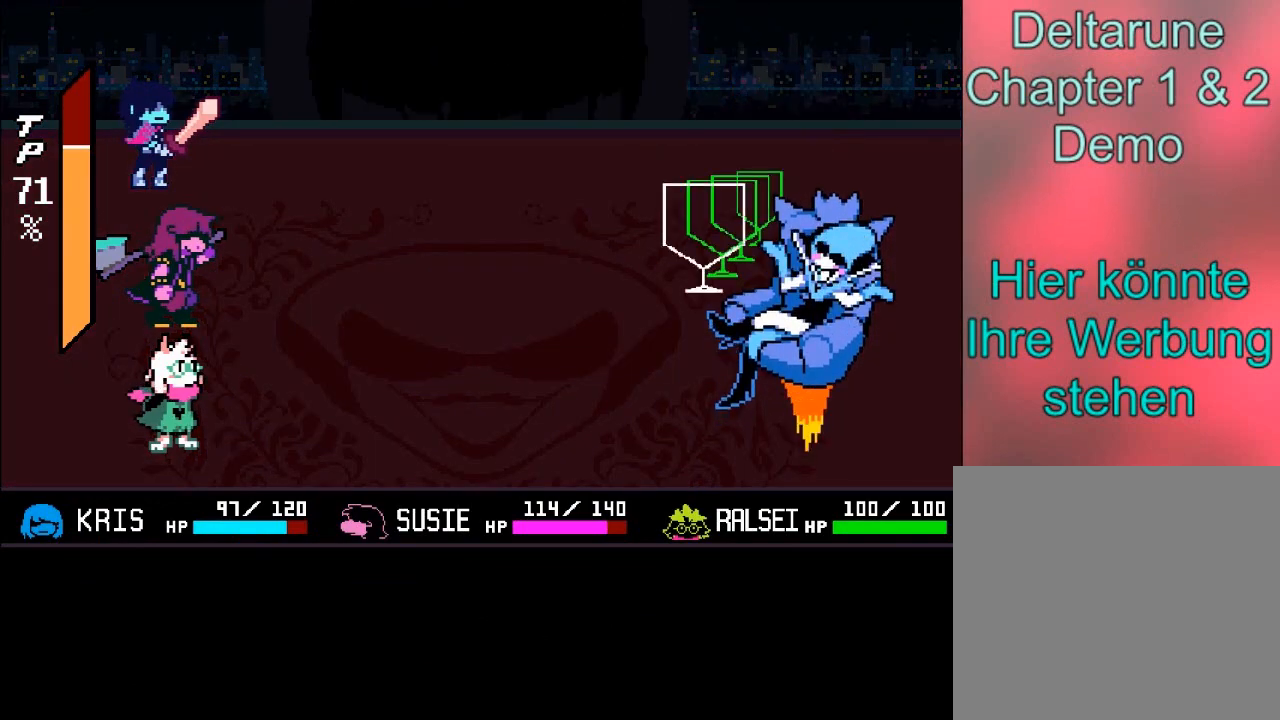
{"buttons": [], "left_stick": "center", "right_stick": "center", "events": []}
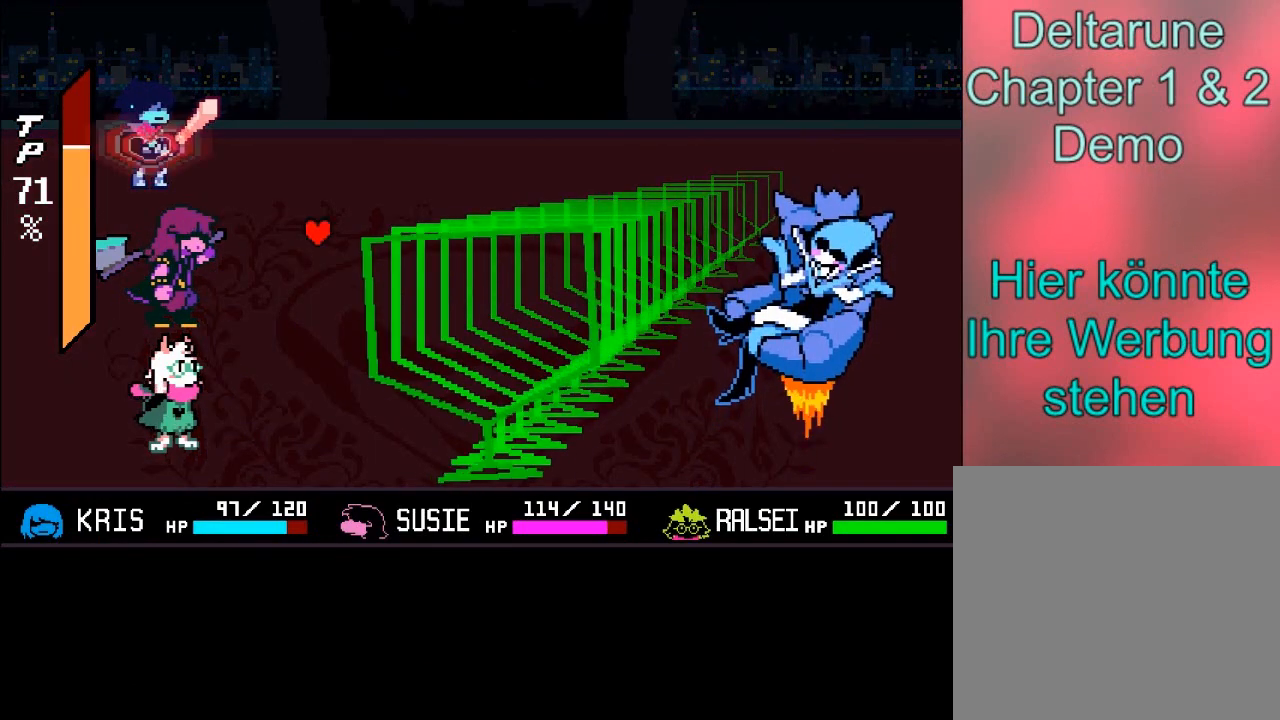
{"buttons": [], "left_stick": "up", "right_stick": "center", "events": [[434, "left_stick", "up"]]}
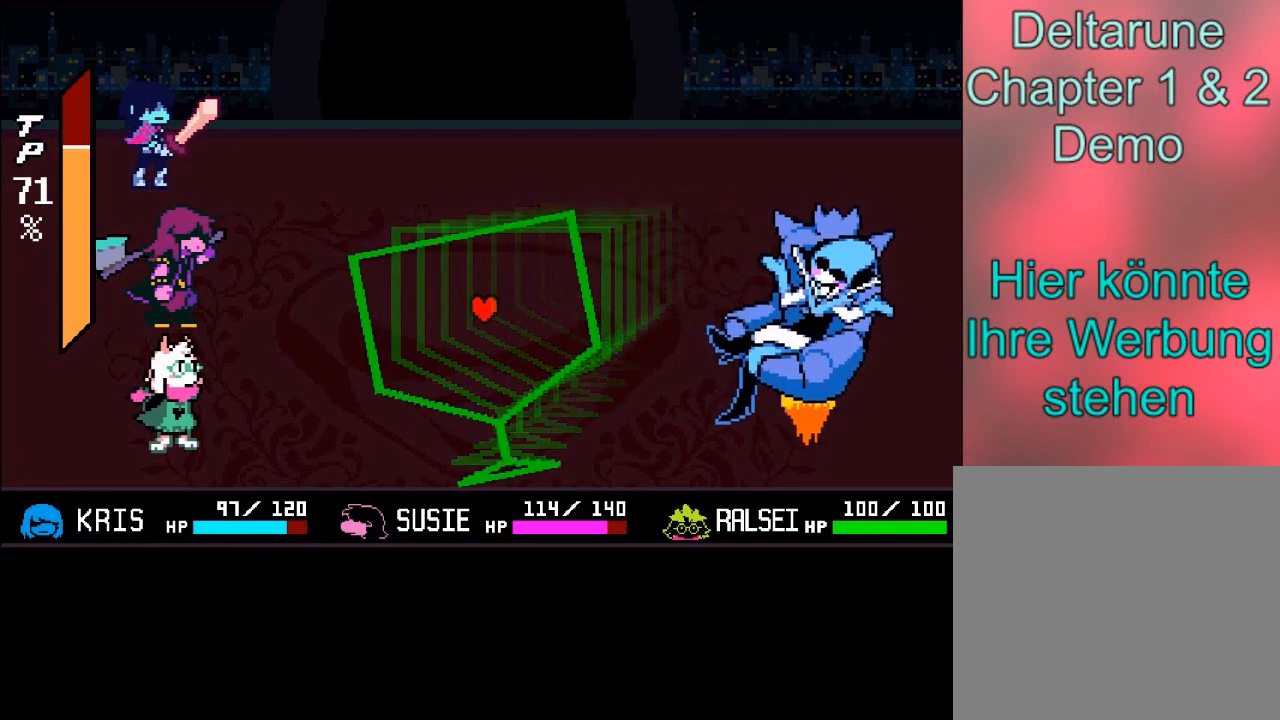
{"buttons": [], "left_stick": "center", "right_stick": "center", "events": [[100, "left_stick", "center"]]}
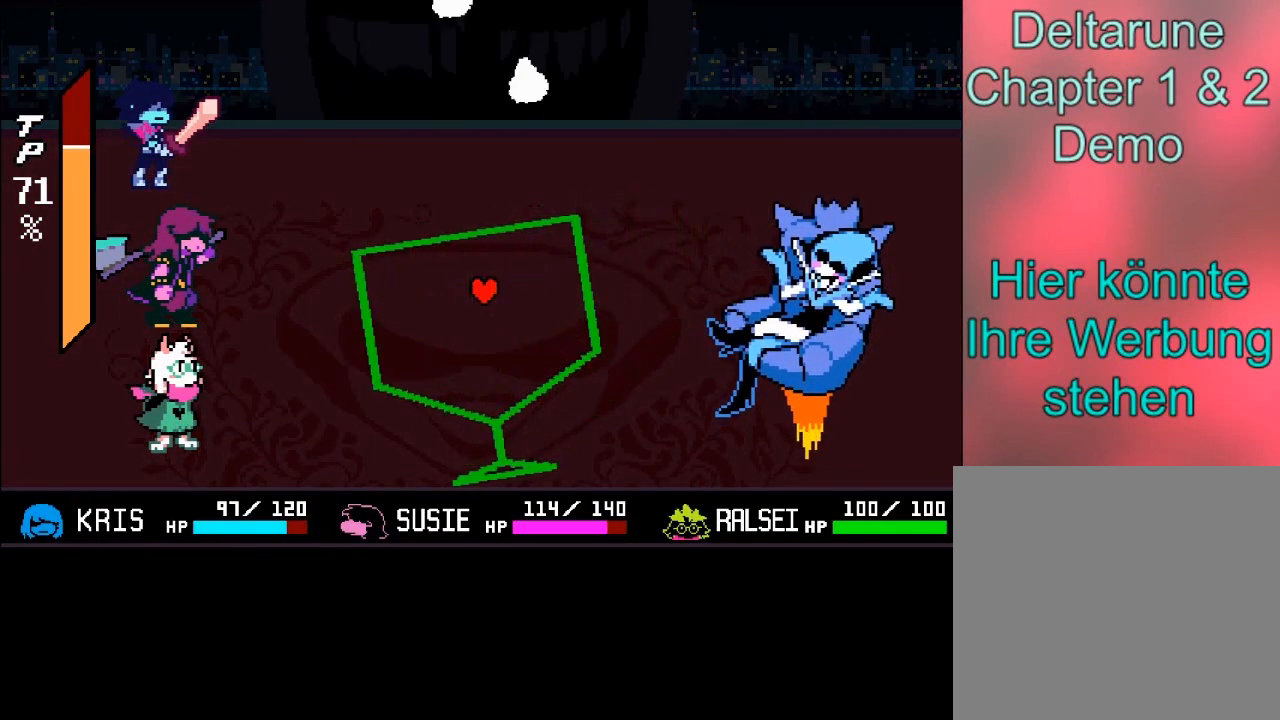
{"buttons": [], "left_stick": "up-left", "right_stick": "center", "events": [[167, "left_stick", "up"], [367, "left_stick", "up-left"]]}
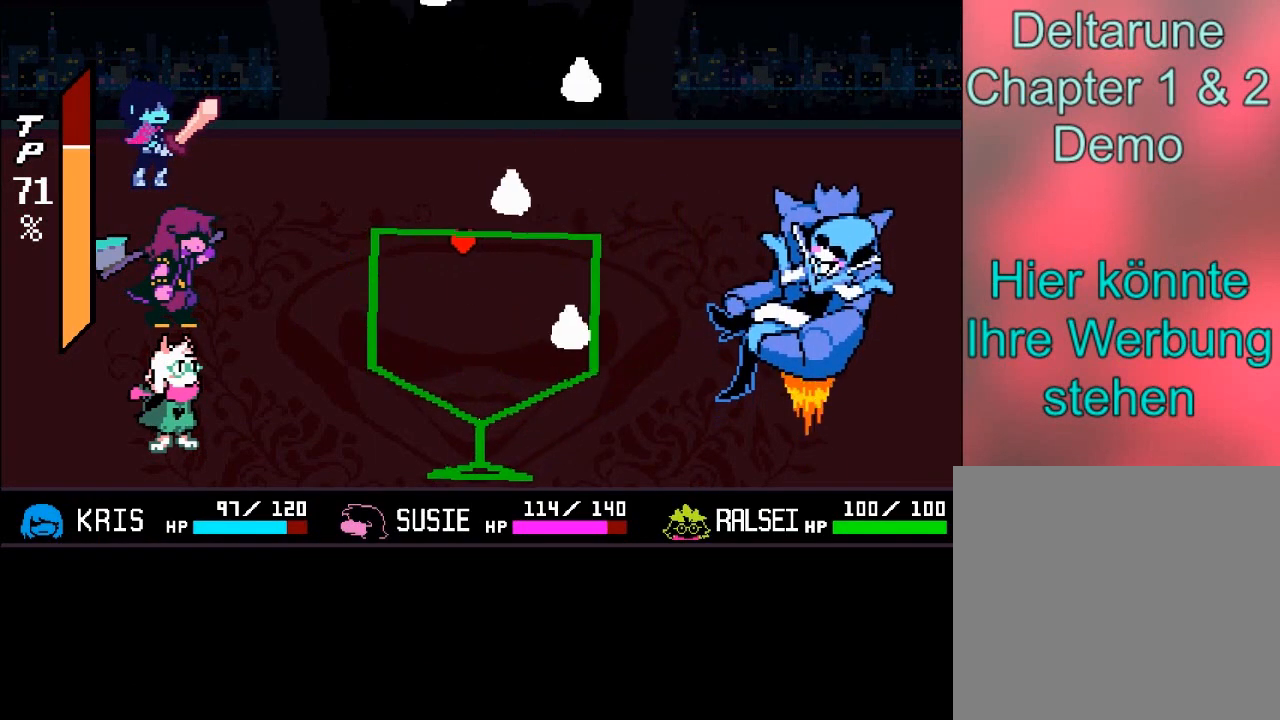
{"buttons": [], "left_stick": "right", "right_stick": "center", "events": [[166, "left_stick", "up-right"], [267, "left_stick", "right"]]}
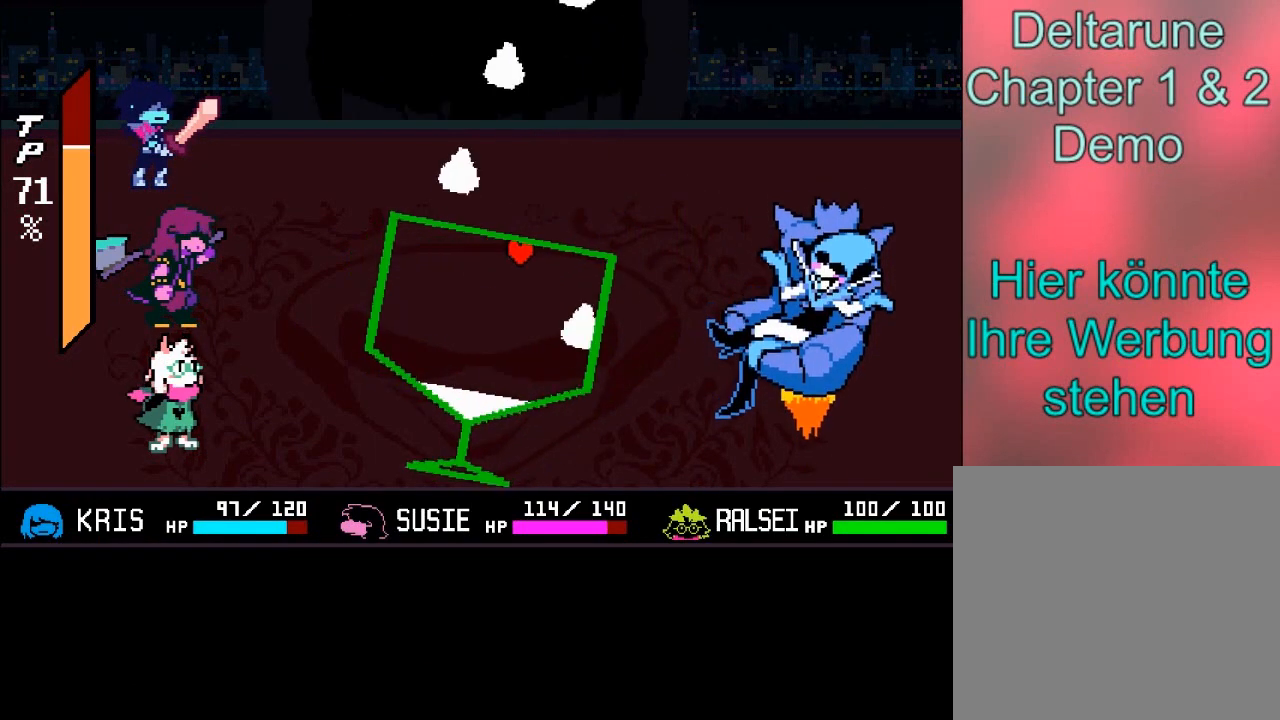
{"buttons": [], "left_stick": "left", "right_stick": "center", "events": [[167, "left_stick", "up-right"], [267, "left_stick", "center"], [367, "left_stick", "up-left"], [501, "left_stick", "left"]]}
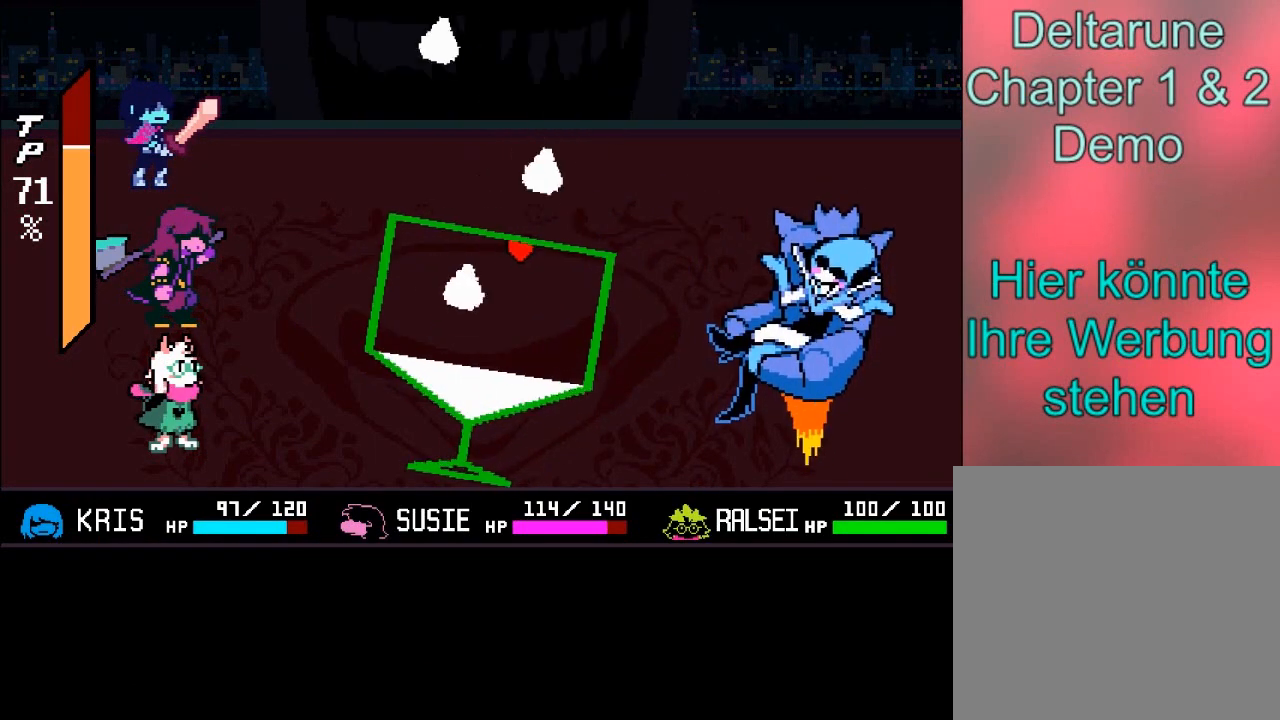
{"buttons": [], "left_stick": "up-right", "right_stick": "center", "events": [[133, "left_stick", "down-left"], [333, "left_stick", "up-left"], [433, "left_stick", "up-right"]]}
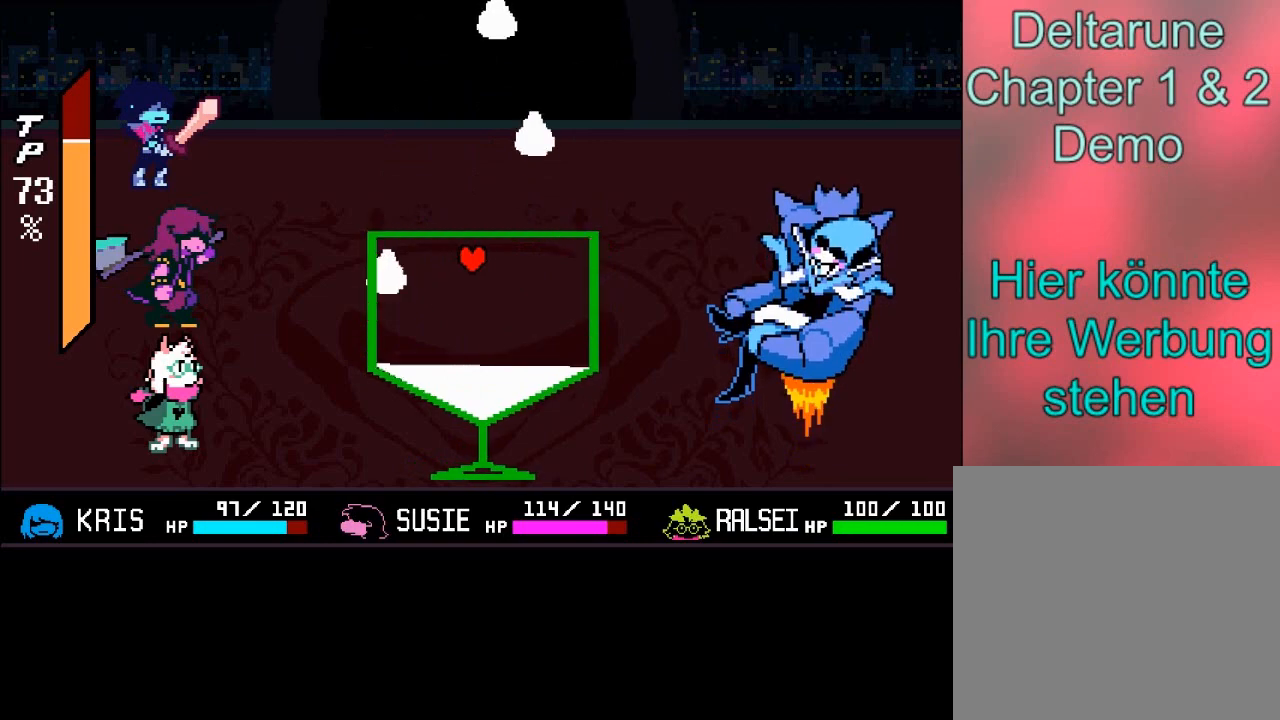
{"buttons": [], "left_stick": "up-left", "right_stick": "center", "events": [[67, "left_stick", "up-left"]]}
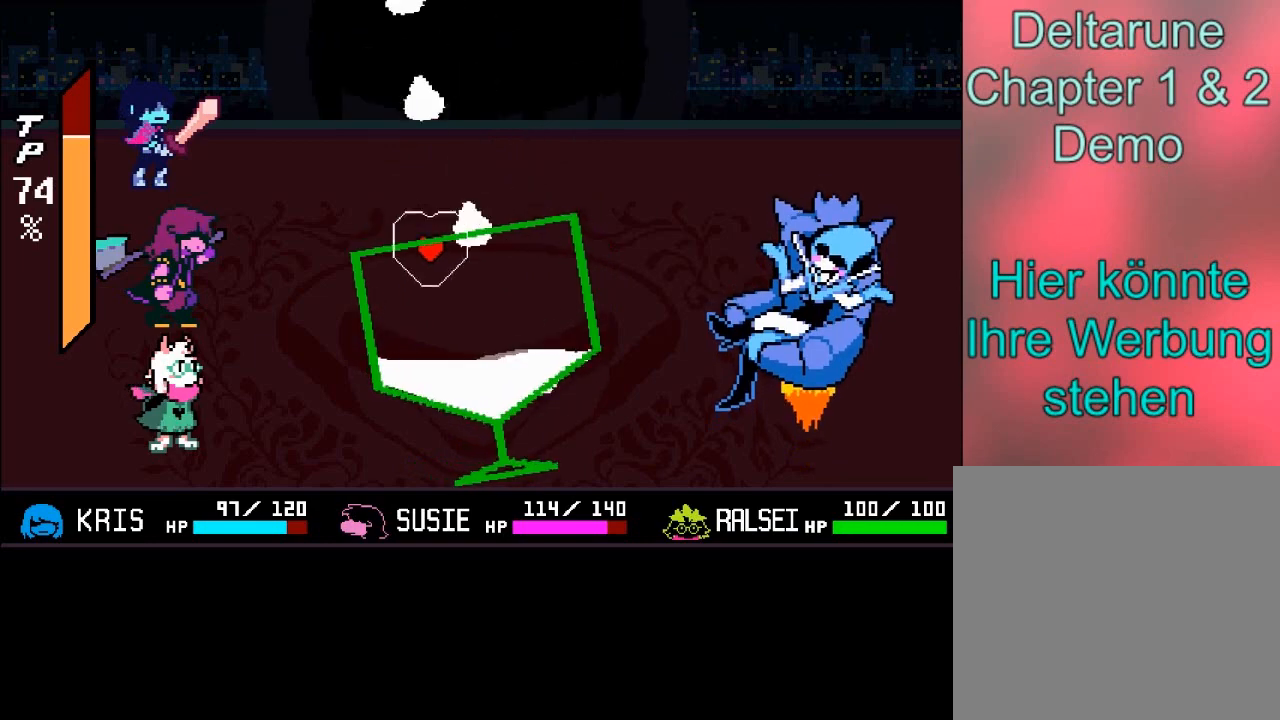
{"buttons": [], "left_stick": "left", "right_stick": "center", "events": [[166, "left_stick", "left"]]}
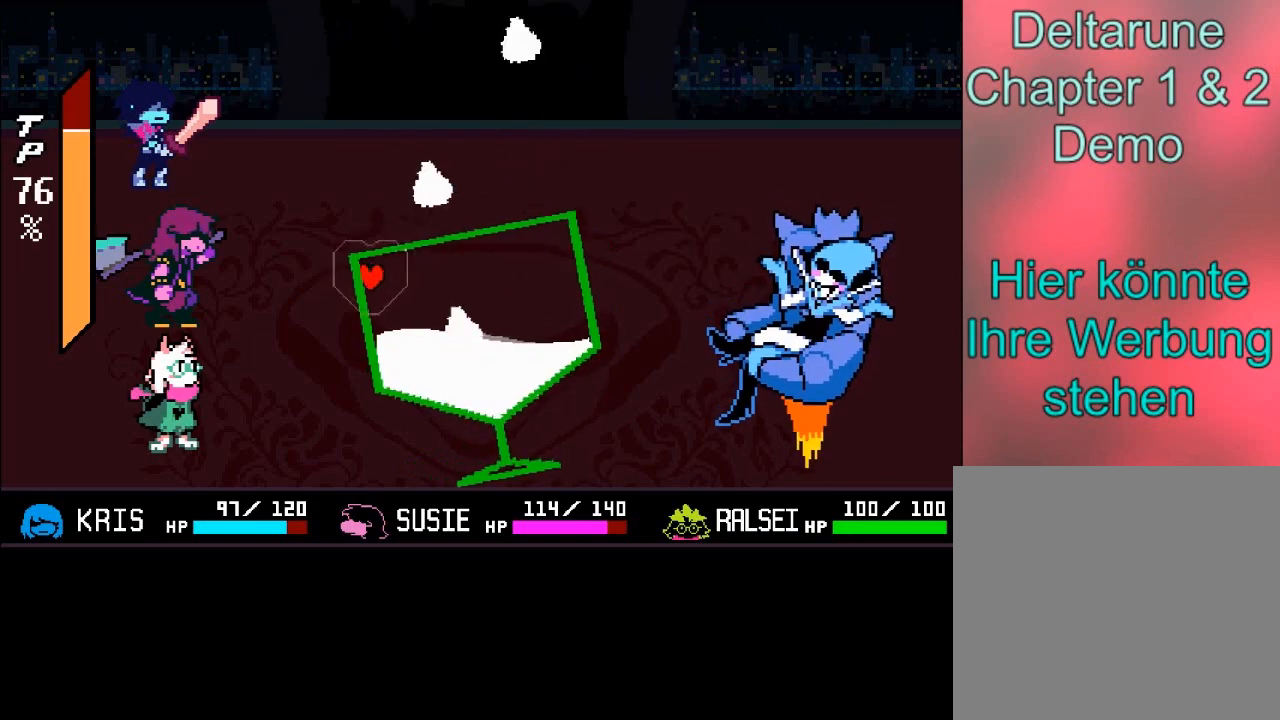
{"buttons": [], "left_stick": "up-left", "right_stick": "center", "events": [[33, "left_stick", "up-right"], [100, "left_stick", "right"], [501, "left_stick", "up-left"]]}
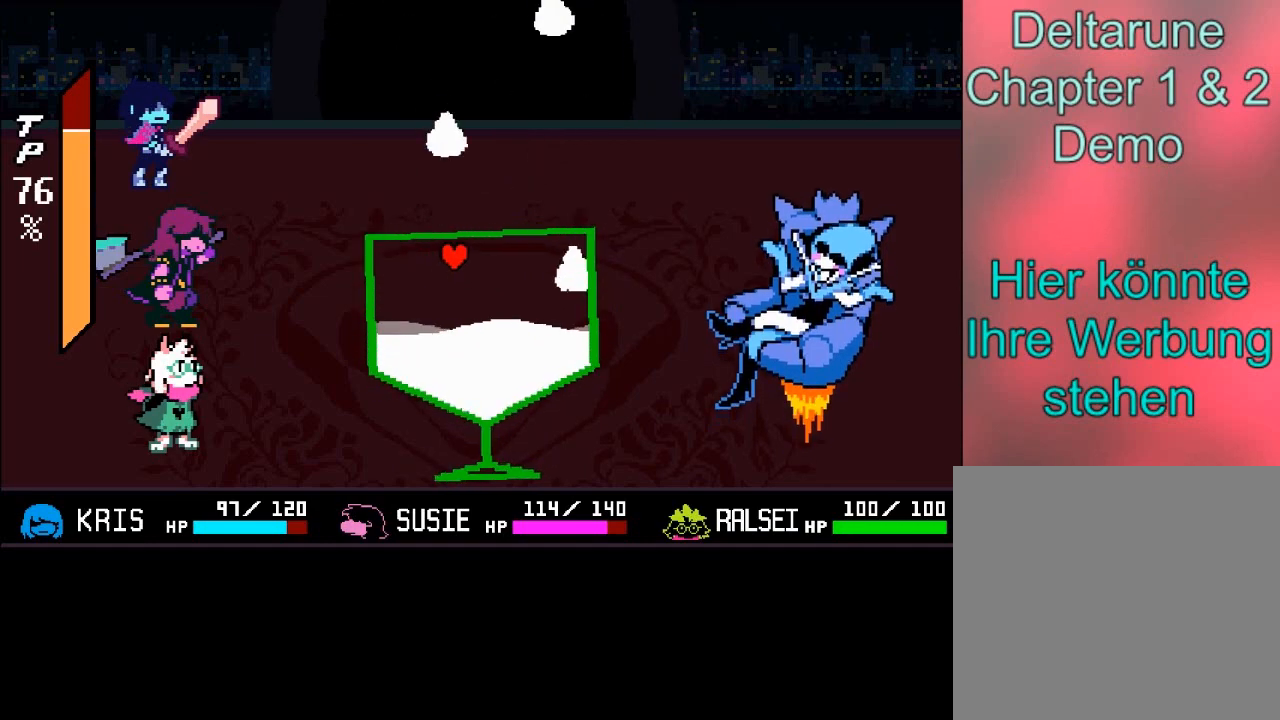
{"buttons": [], "left_stick": "right", "right_stick": "center", "events": [[100, "left_stick", "left"], [333, "left_stick", "up"], [433, "left_stick", "right"]]}
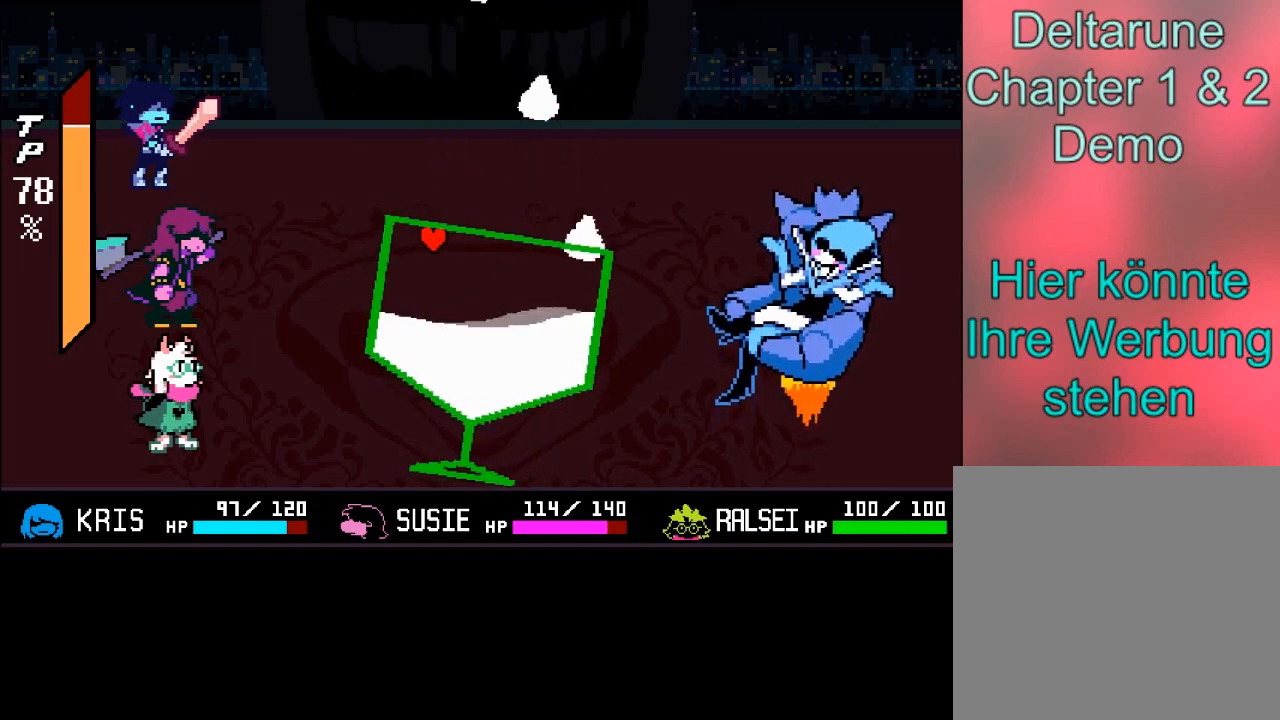
{"buttons": [], "left_stick": "right", "right_stick": "center", "events": [[134, "left_stick", "up"], [234, "left_stick", "center"], [401, "left_stick", "right"]]}
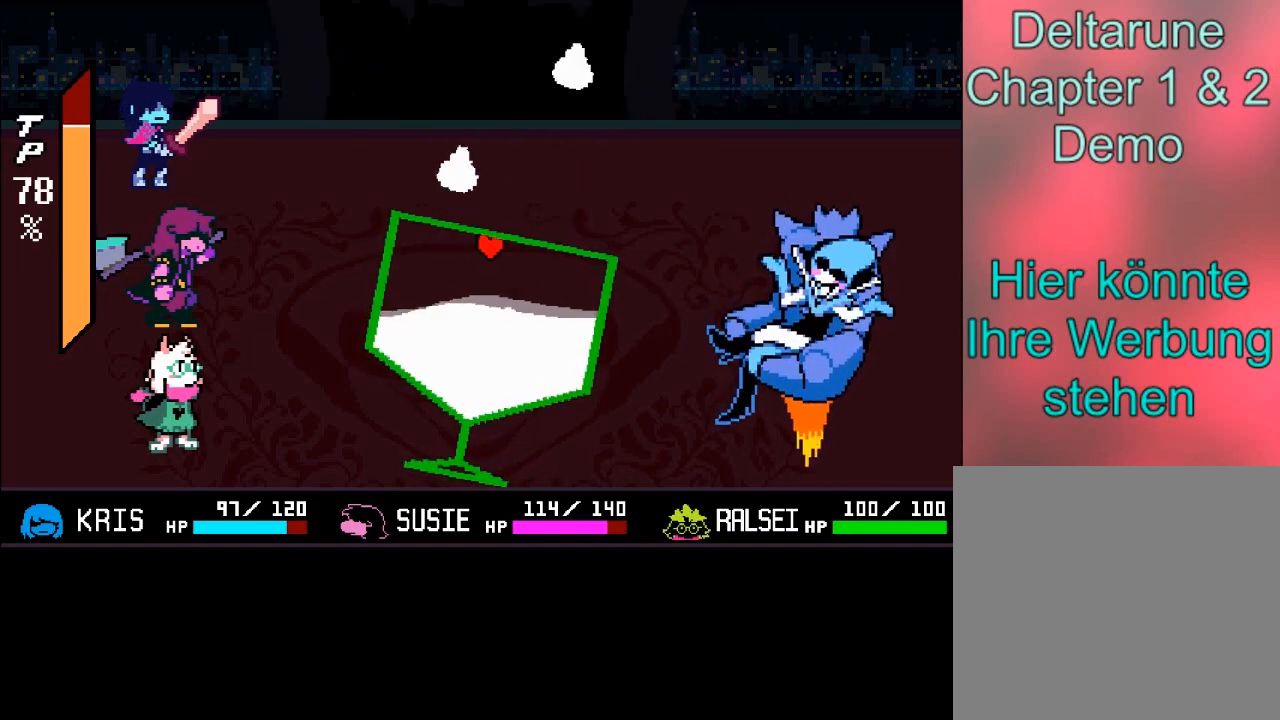
{"buttons": [], "left_stick": "down-left", "right_stick": "center", "events": [[166, "left_stick", "up"], [267, "left_stick", "left"], [400, "left_stick", "down-left"]]}
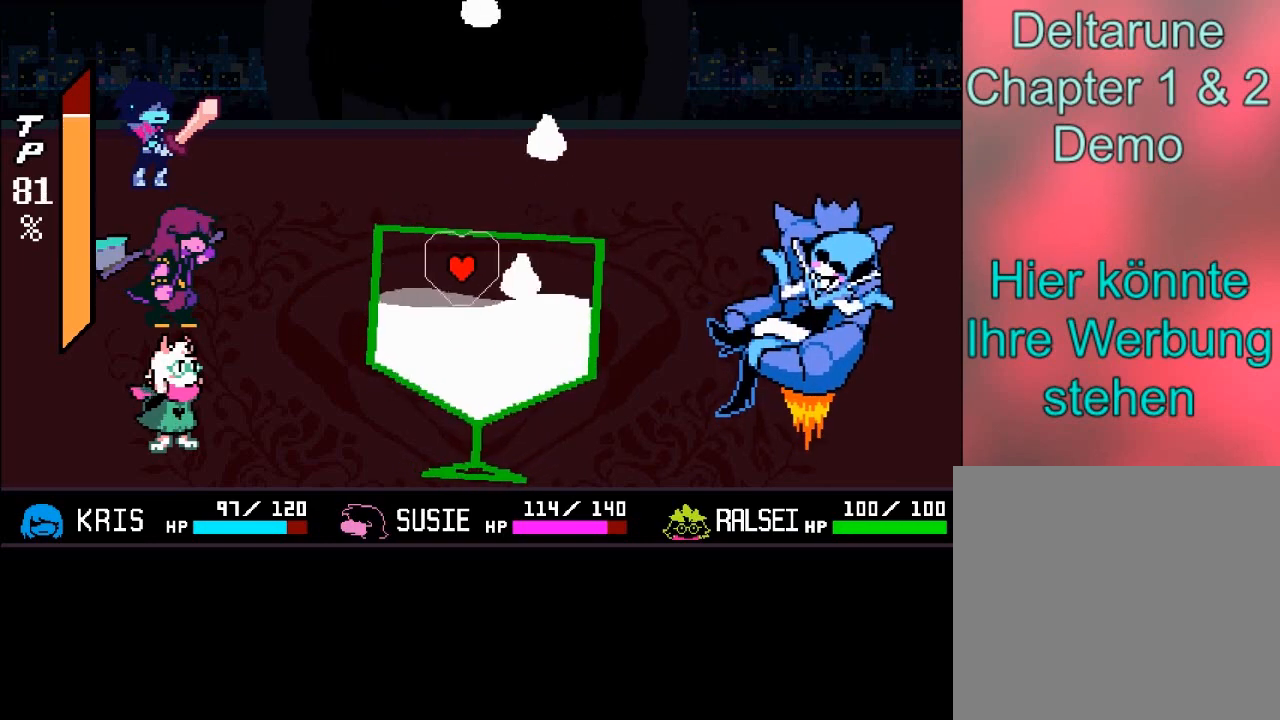
{"buttons": [], "left_stick": "right", "right_stick": "center", "events": [[33, "left_stick", "left"], [134, "left_stick", "up-left"], [300, "left_stick", "right"]]}
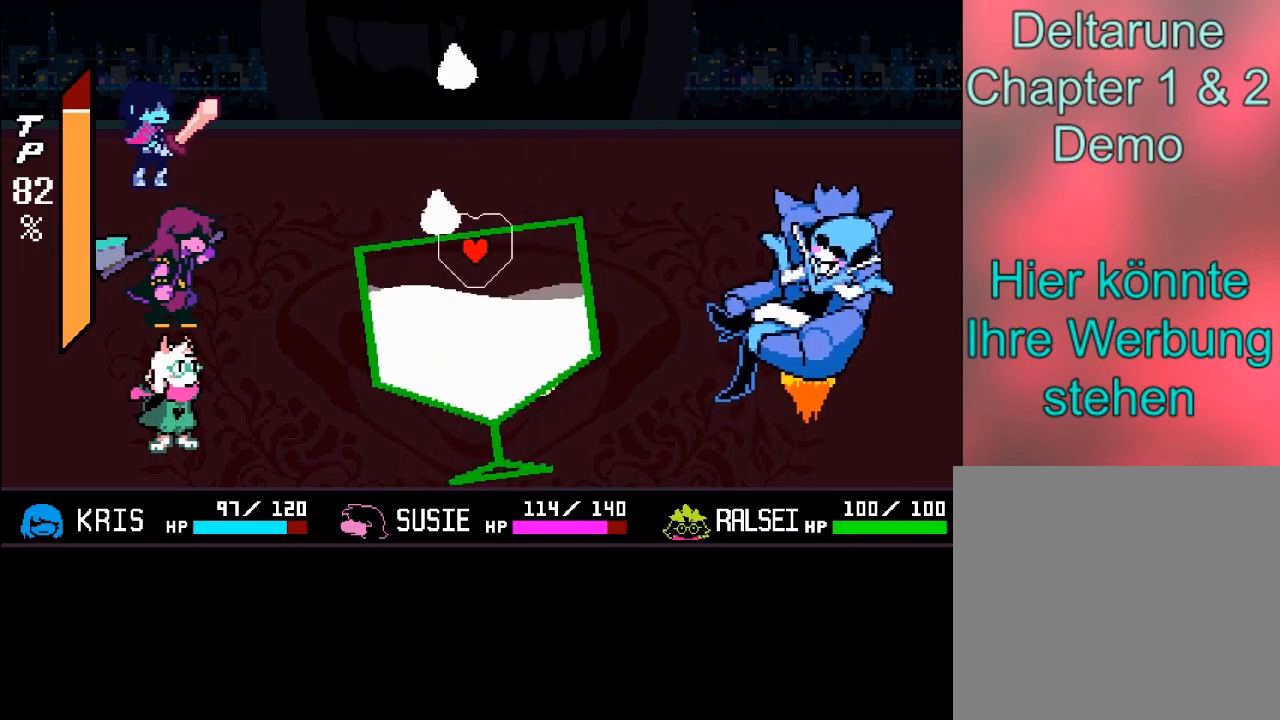
{"buttons": [], "left_stick": "center", "right_stick": "center", "events": [[233, "left_stick", "up"], [400, "left_stick", "center"]]}
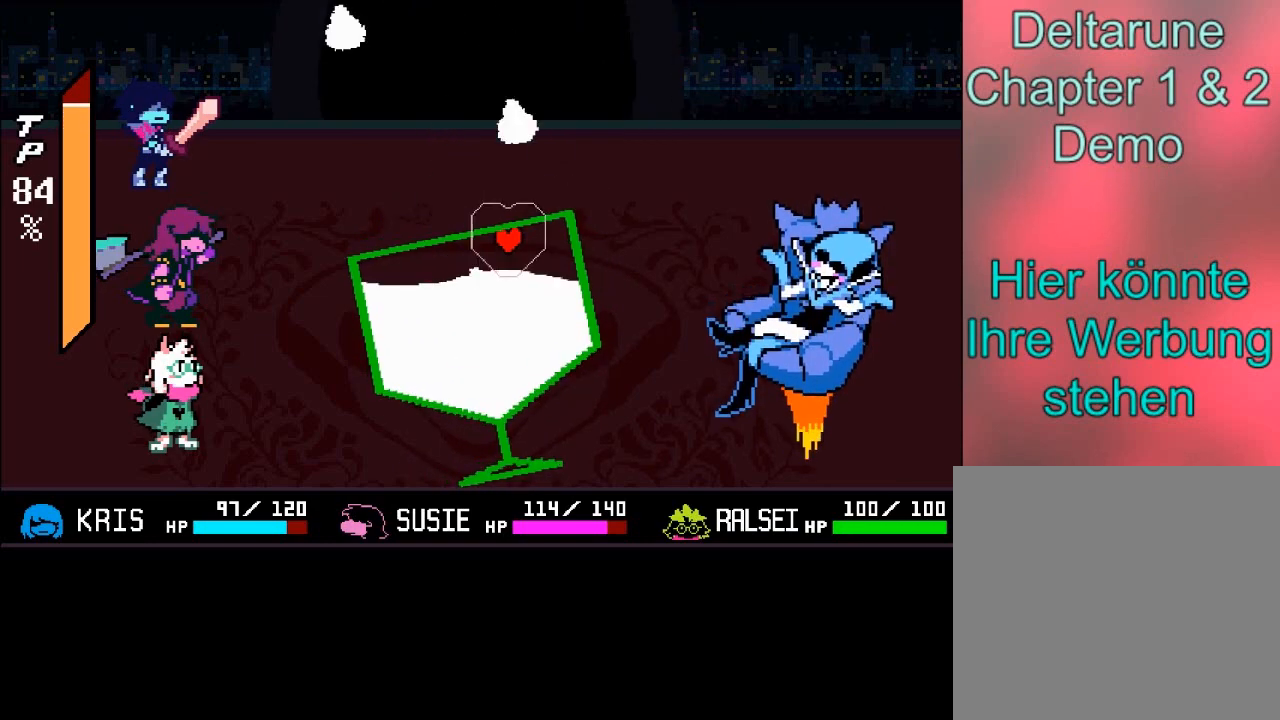
{"buttons": [], "left_stick": "center", "right_stick": "center", "events": [[34, "left_stick", "left"], [334, "left_stick", "center"]]}
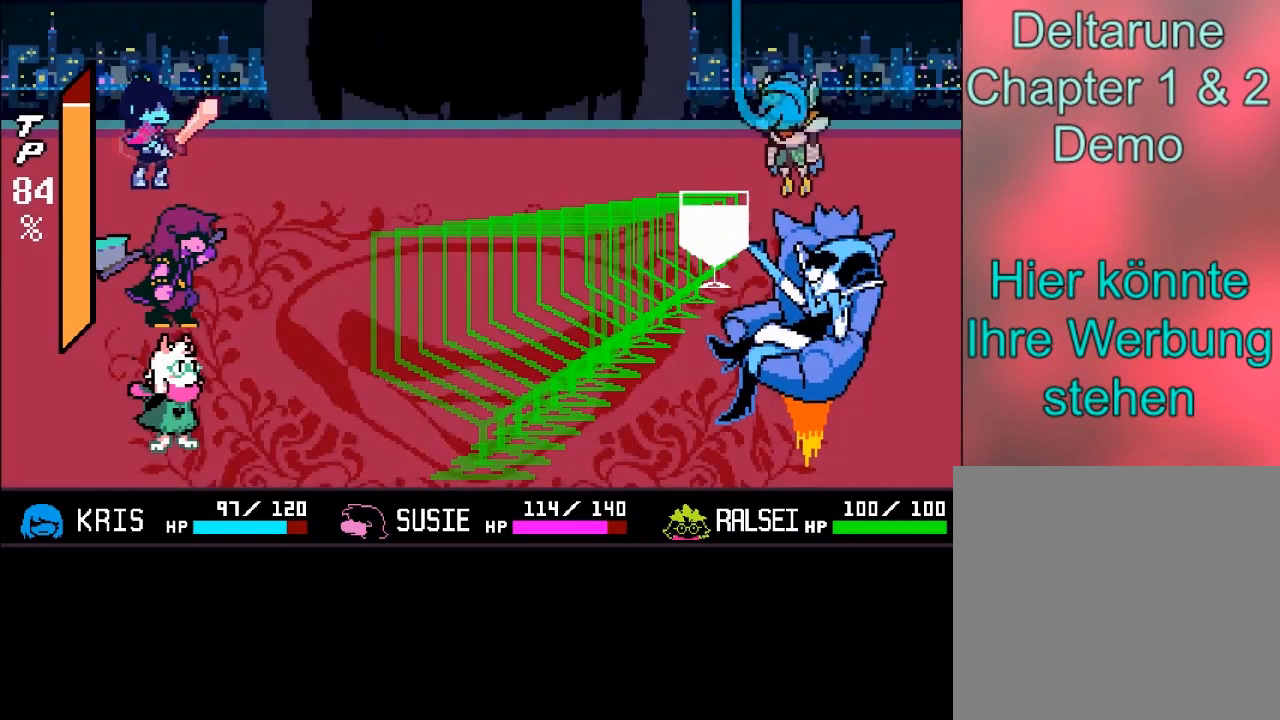
{"buttons": [], "left_stick": "center", "right_stick": "center", "events": []}